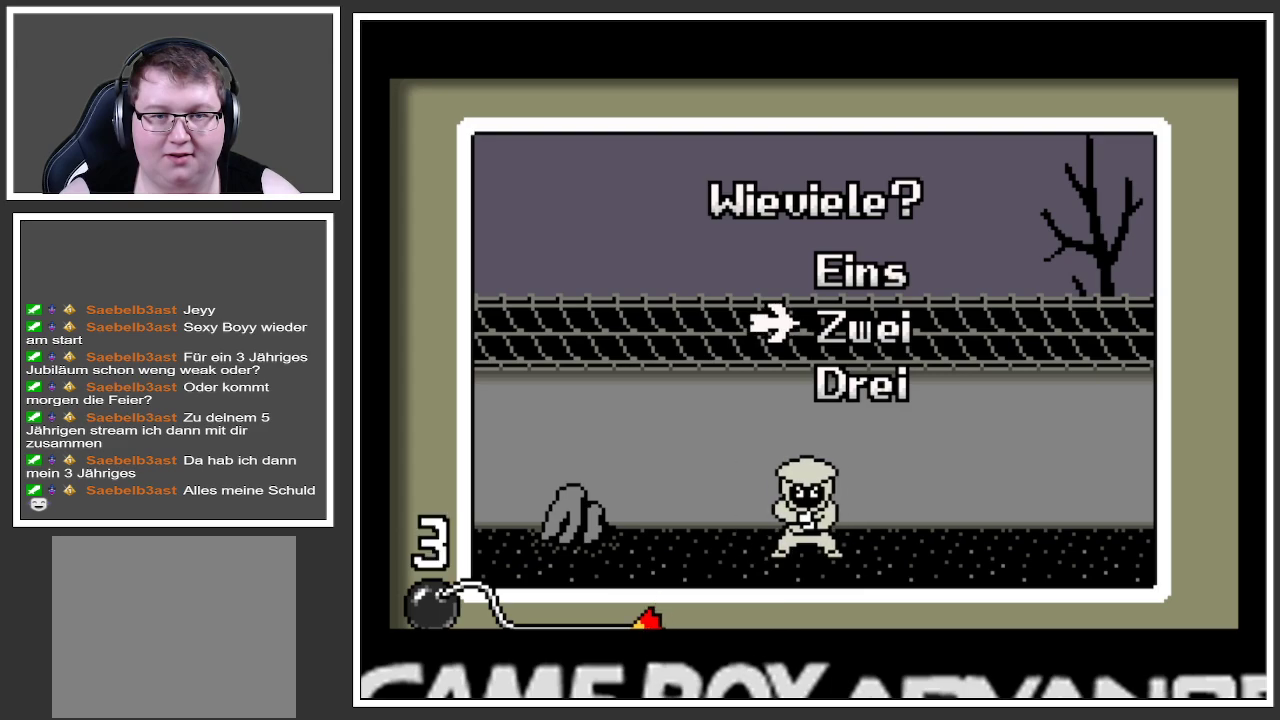
Gameplay with a controller (Xbox layout); each line is a JSON object with the inputs held at the frame after it. "events" lists button and stick changes between this image and that frame as [ms after this image, input, new state], when the widget could be followed in between. Not read: L3 R3.
{"buttons": [], "left_stick": "center", "right_stick": "center", "events": [[50, "left_stick", "down"], [201, "left_stick", "center"], [301, "A", "down"], [434, "A", "up"]]}
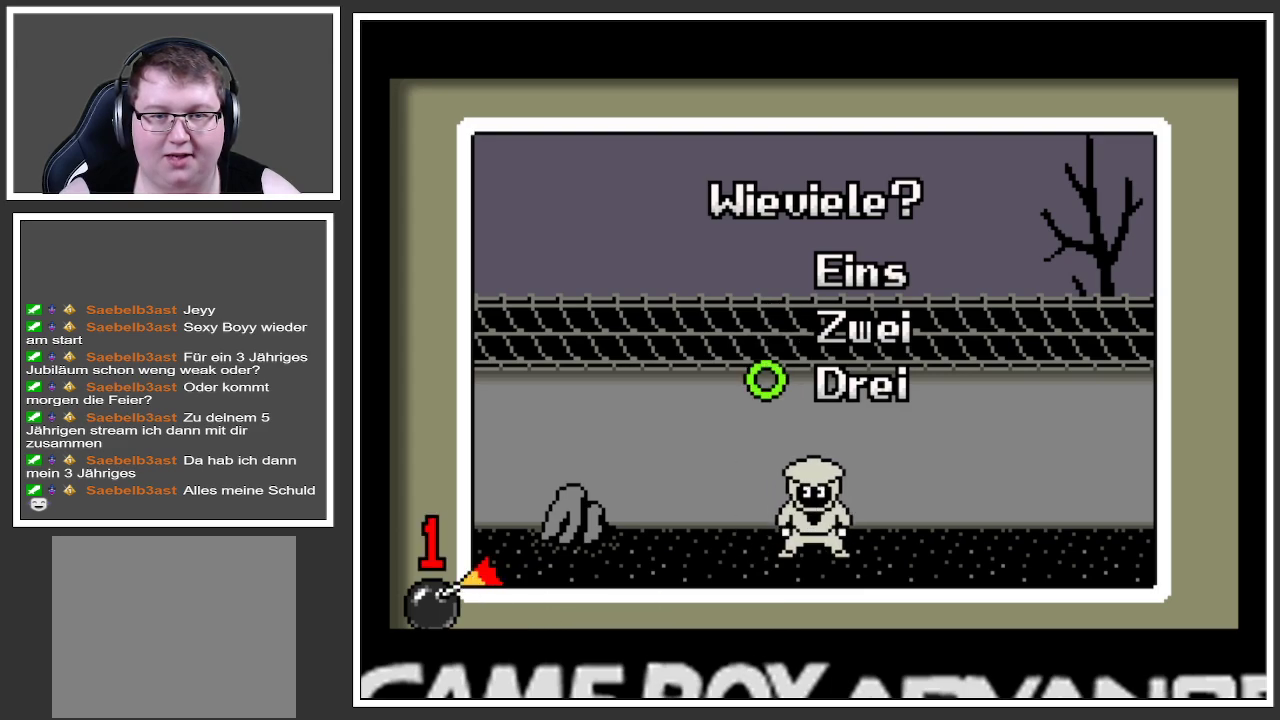
{"buttons": [], "left_stick": "center", "right_stick": "center", "events": []}
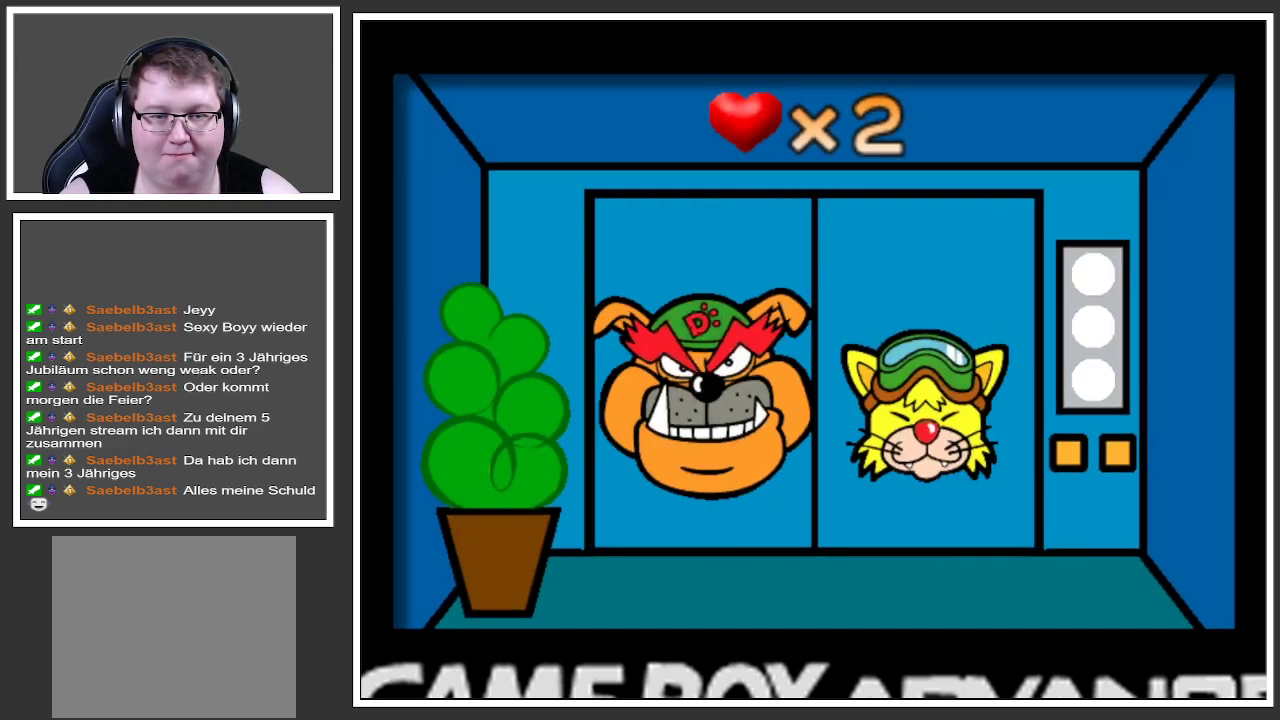
{"buttons": [], "left_stick": "center", "right_stick": "center", "events": []}
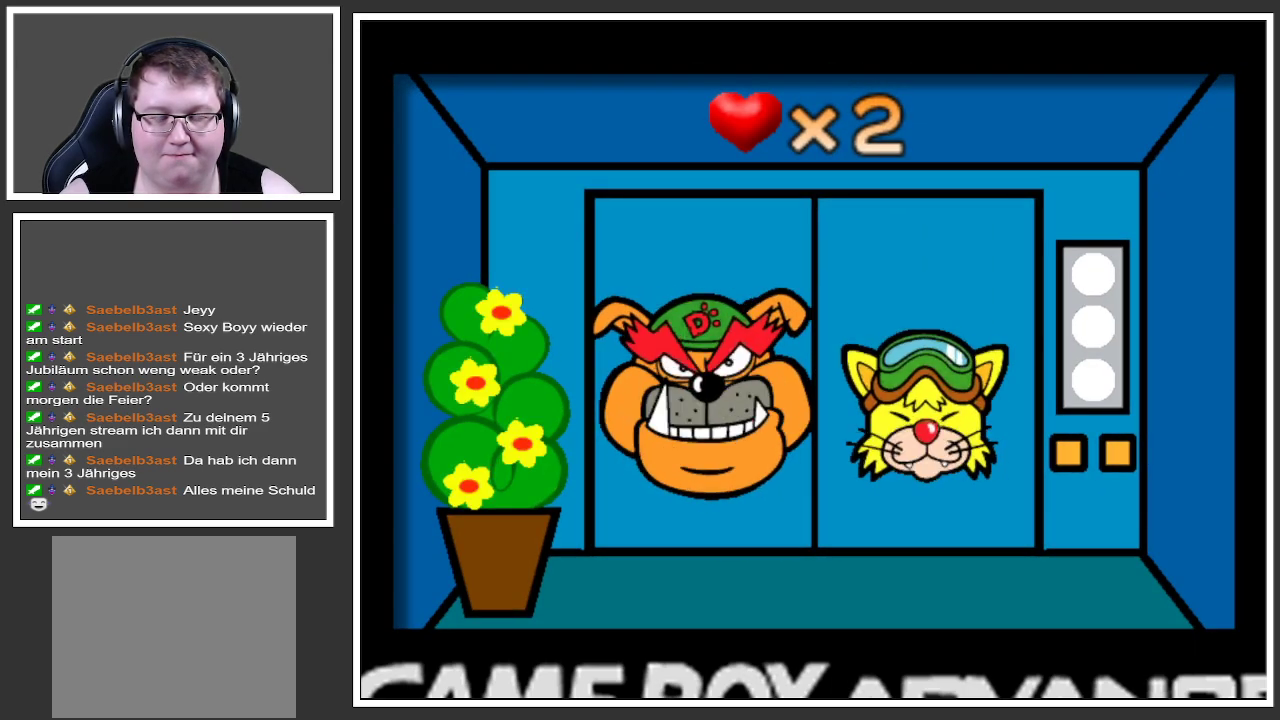
{"buttons": [], "left_stick": "center", "right_stick": "center", "events": []}
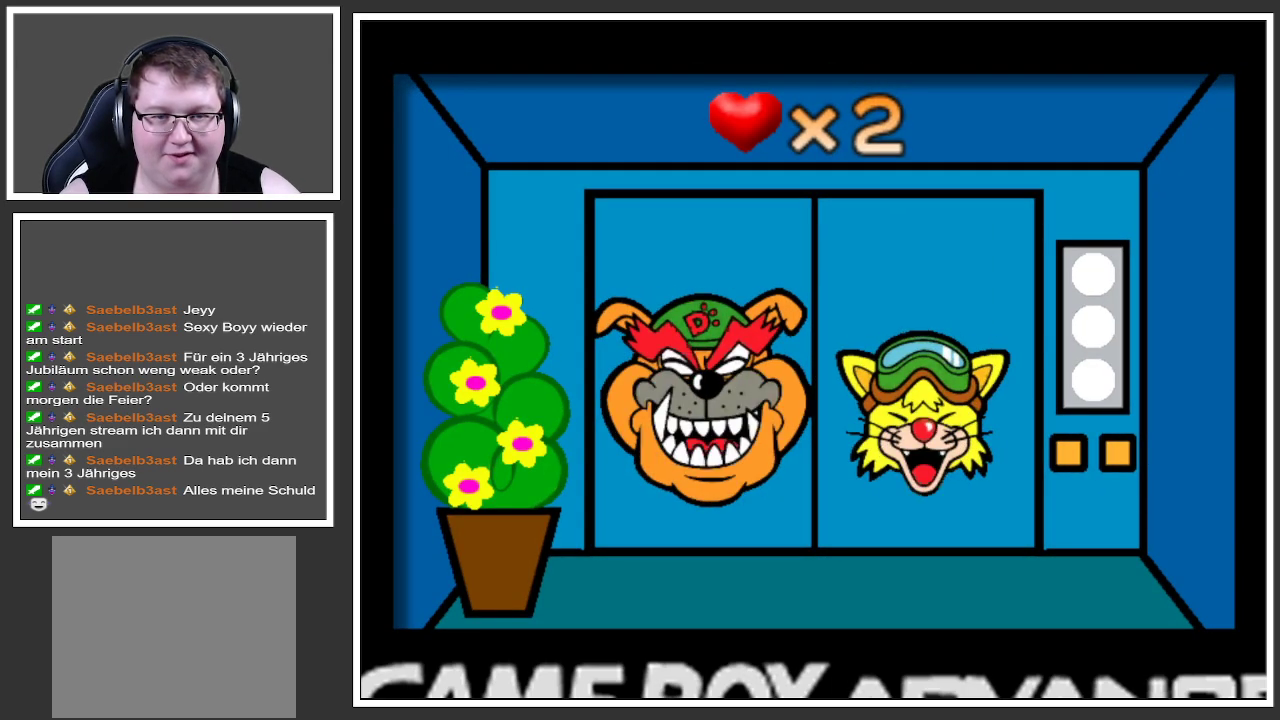
{"buttons": [], "left_stick": "center", "right_stick": "center", "events": []}
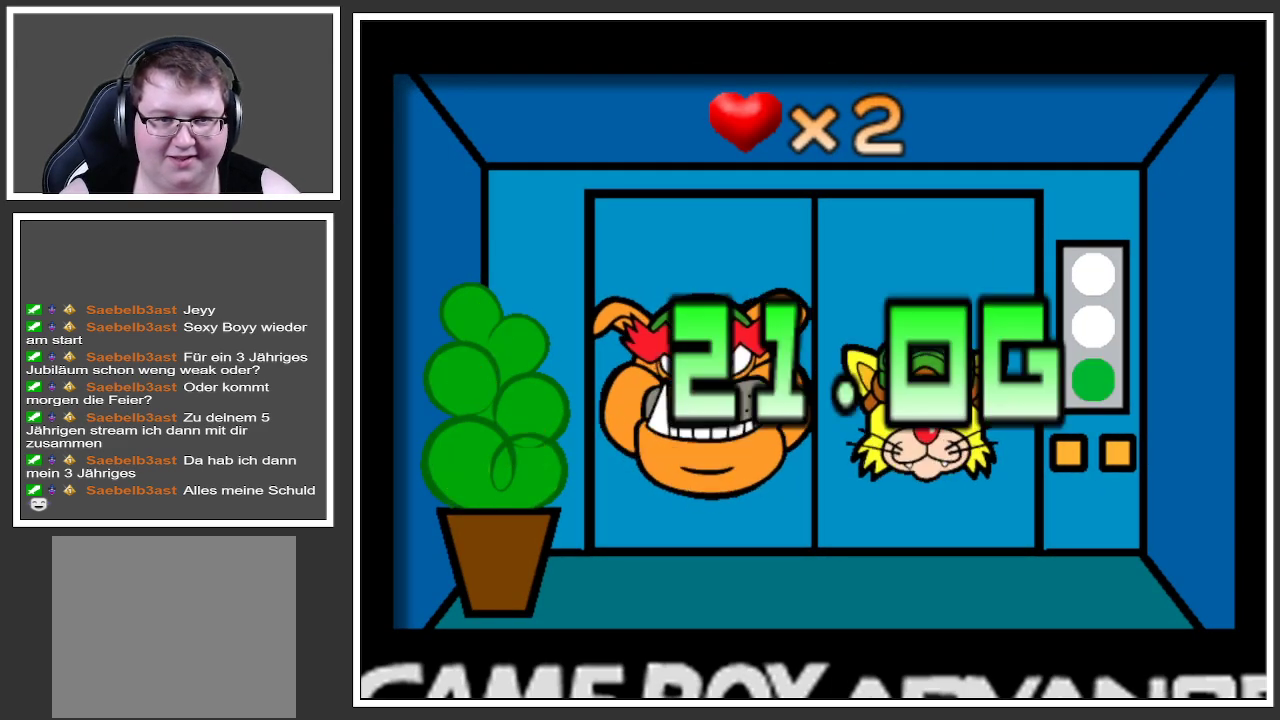
{"buttons": [], "left_stick": "center", "right_stick": "center", "events": []}
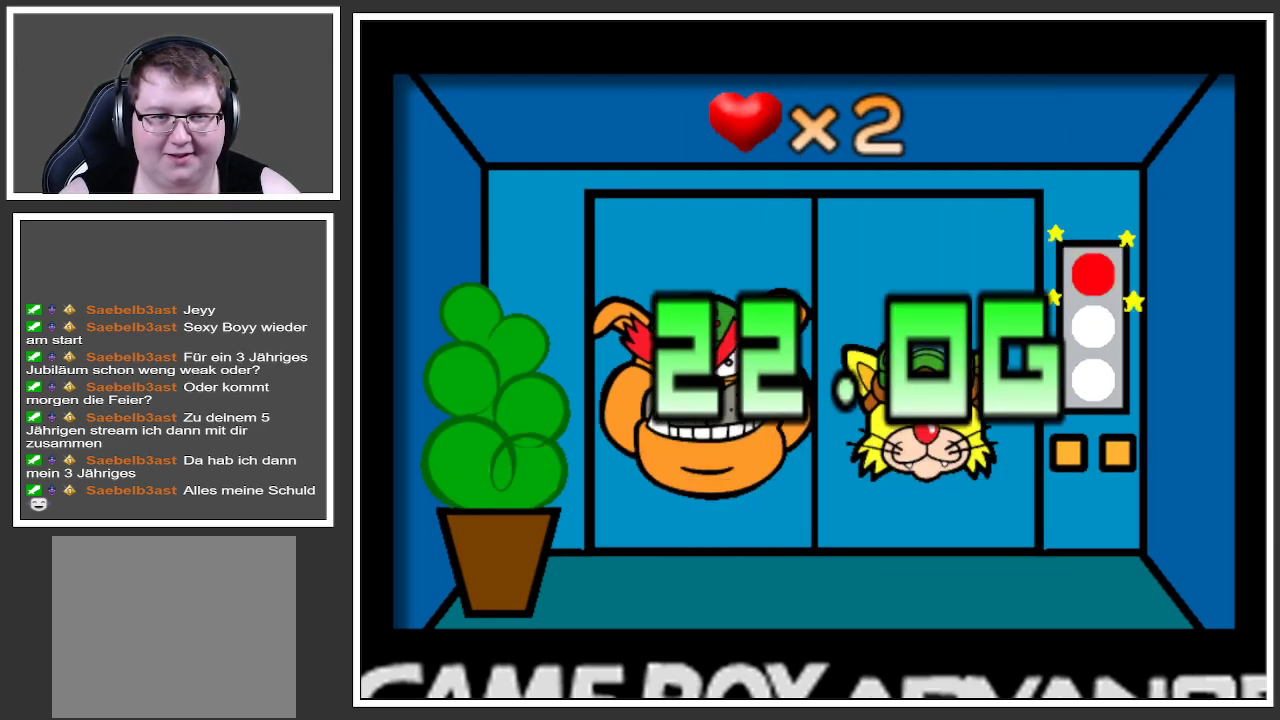
{"buttons": [], "left_stick": "center", "right_stick": "center", "events": []}
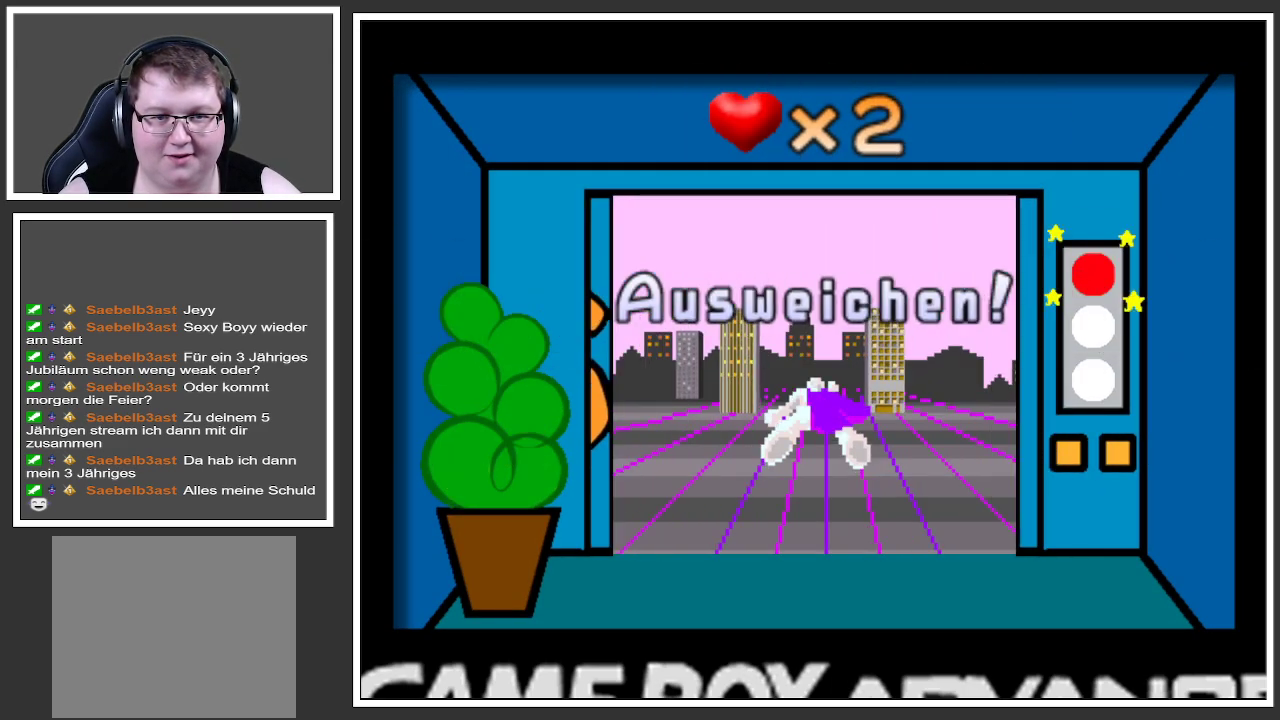
{"buttons": [], "left_stick": "center", "right_stick": "center", "events": []}
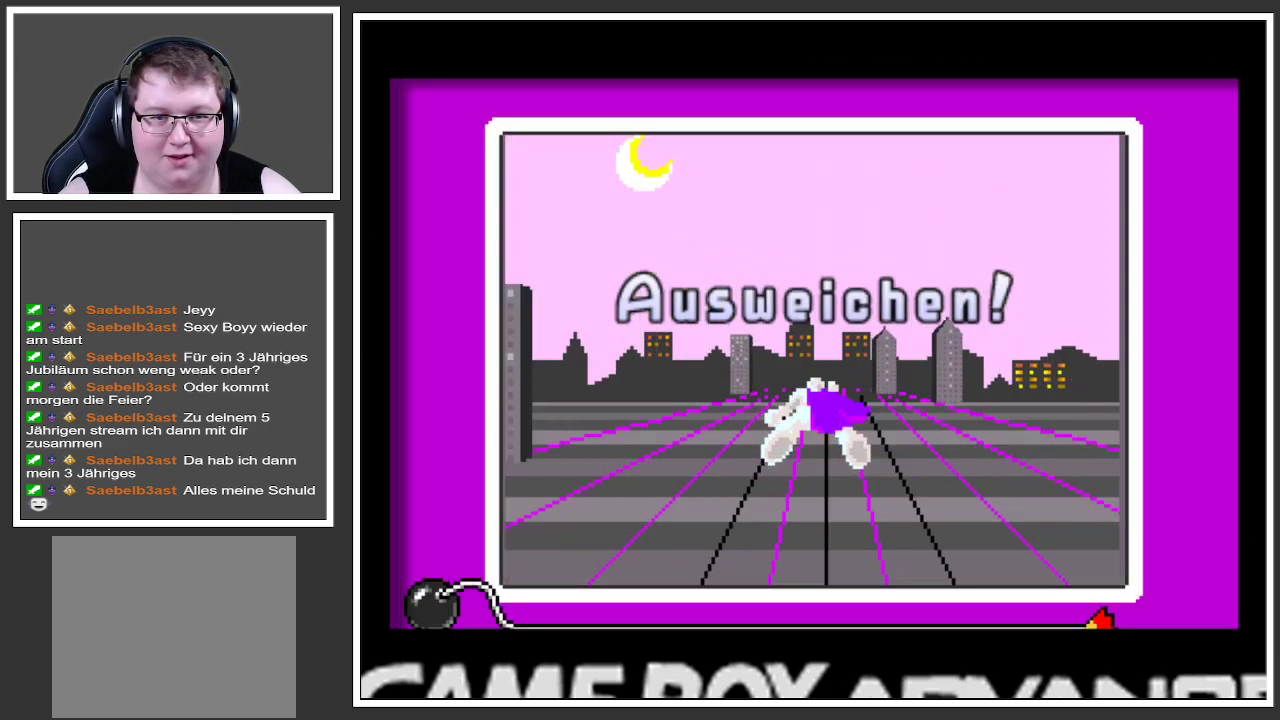
{"buttons": [], "left_stick": "right", "right_stick": "center", "events": [[434, "left_stick", "right"]]}
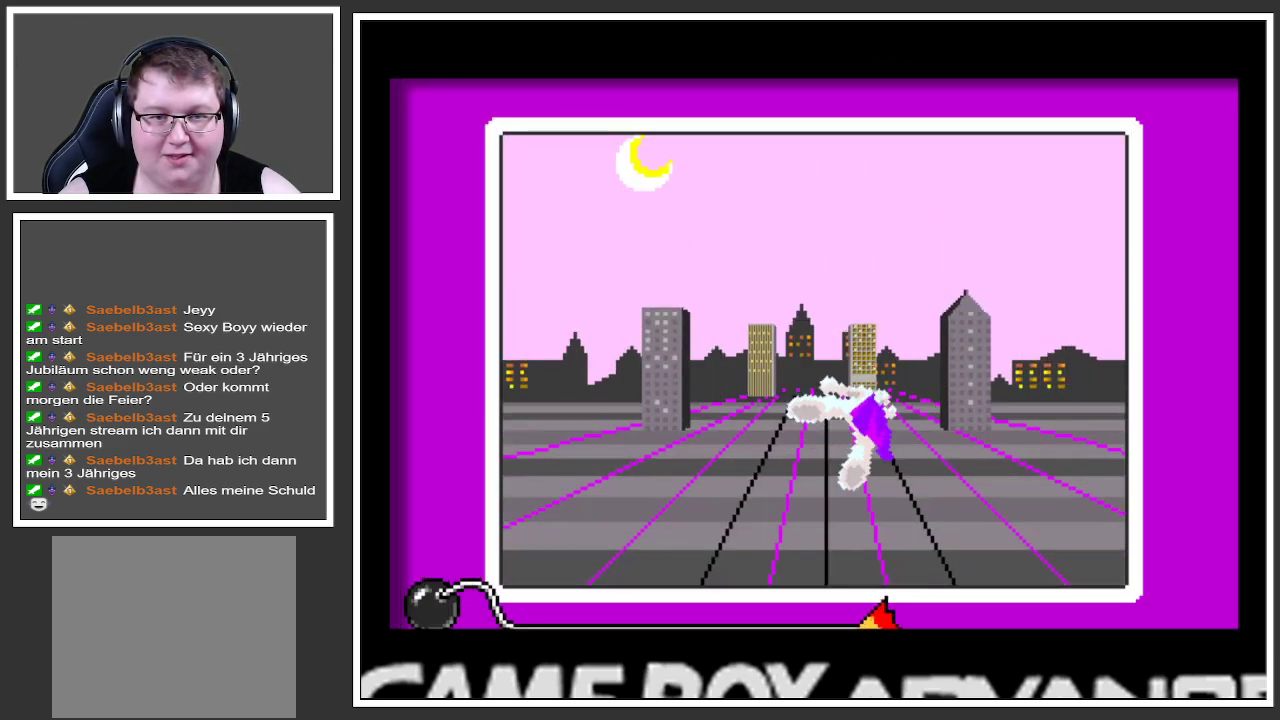
{"buttons": [], "left_stick": "center", "right_stick": "center", "events": [[83, "left_stick", "center"], [267, "left_stick", "left"], [400, "left_stick", "center"]]}
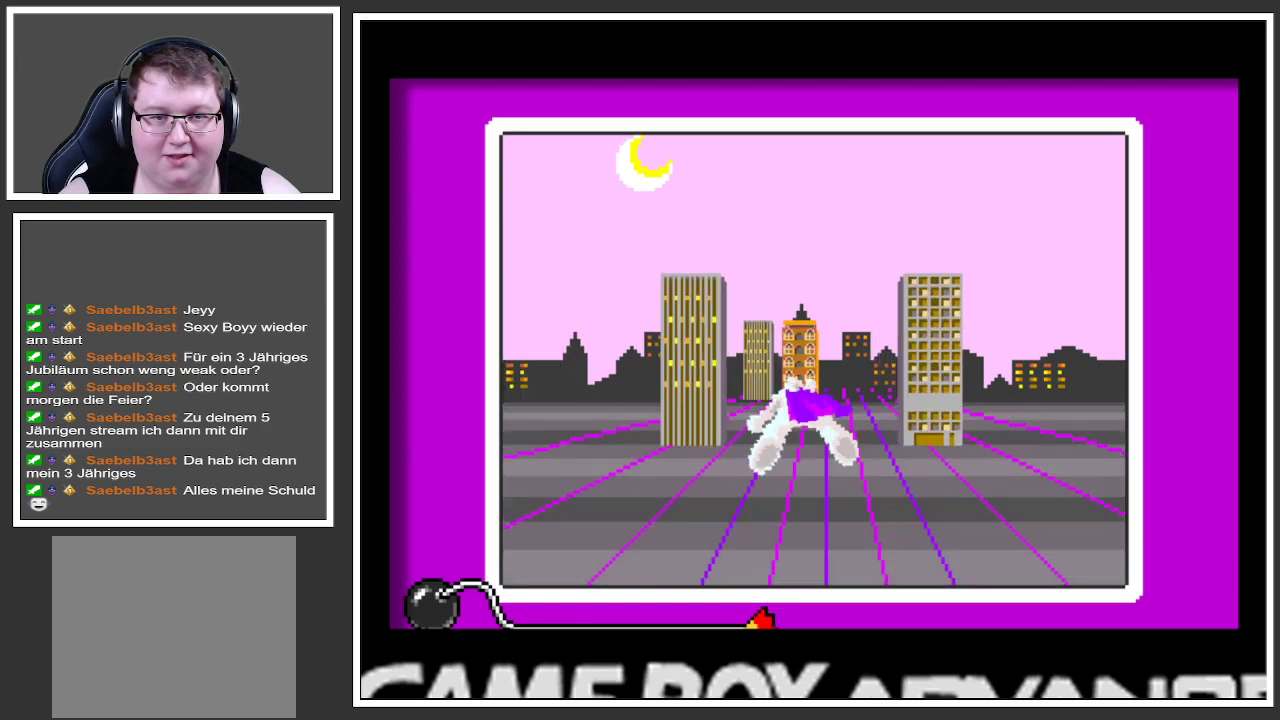
{"buttons": [], "left_stick": "center", "right_stick": "center", "events": [[301, "left_stick", "right"], [484, "left_stick", "center"]]}
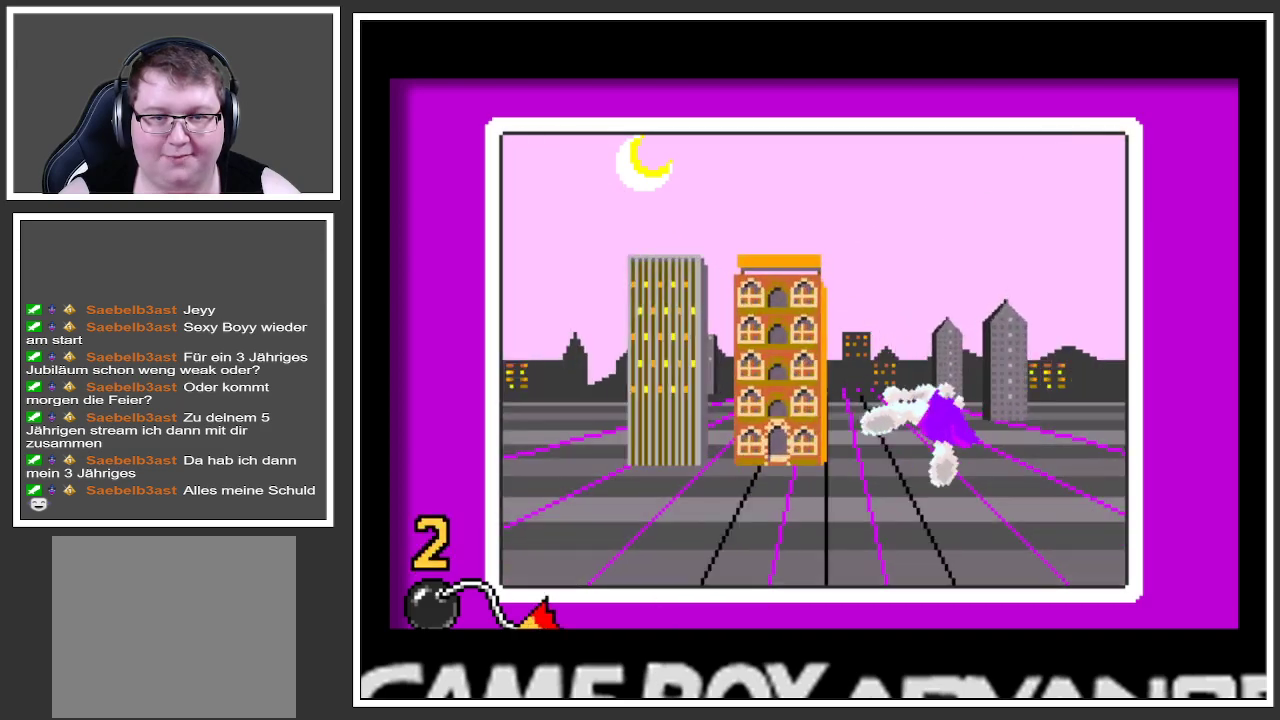
{"buttons": [], "left_stick": "center", "right_stick": "center", "events": []}
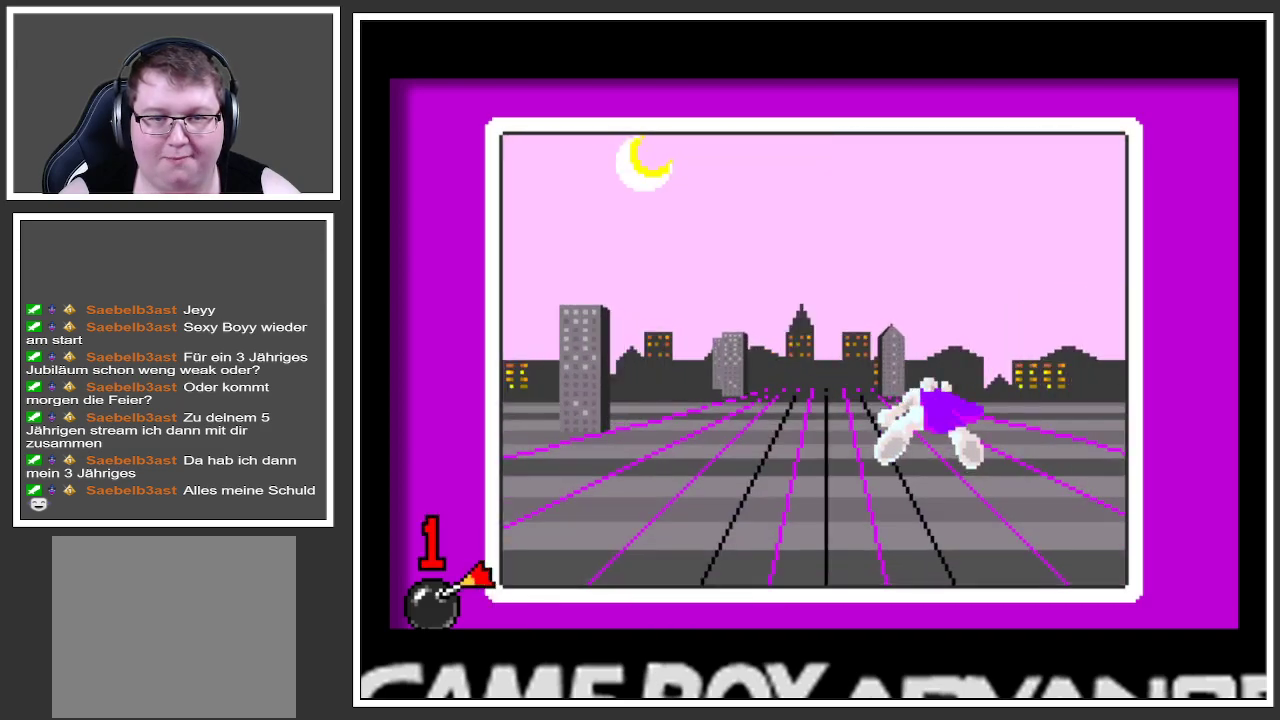
{"buttons": [], "left_stick": "center", "right_stick": "center", "events": [[84, "left_stick", "left"], [284, "left_stick", "center"]]}
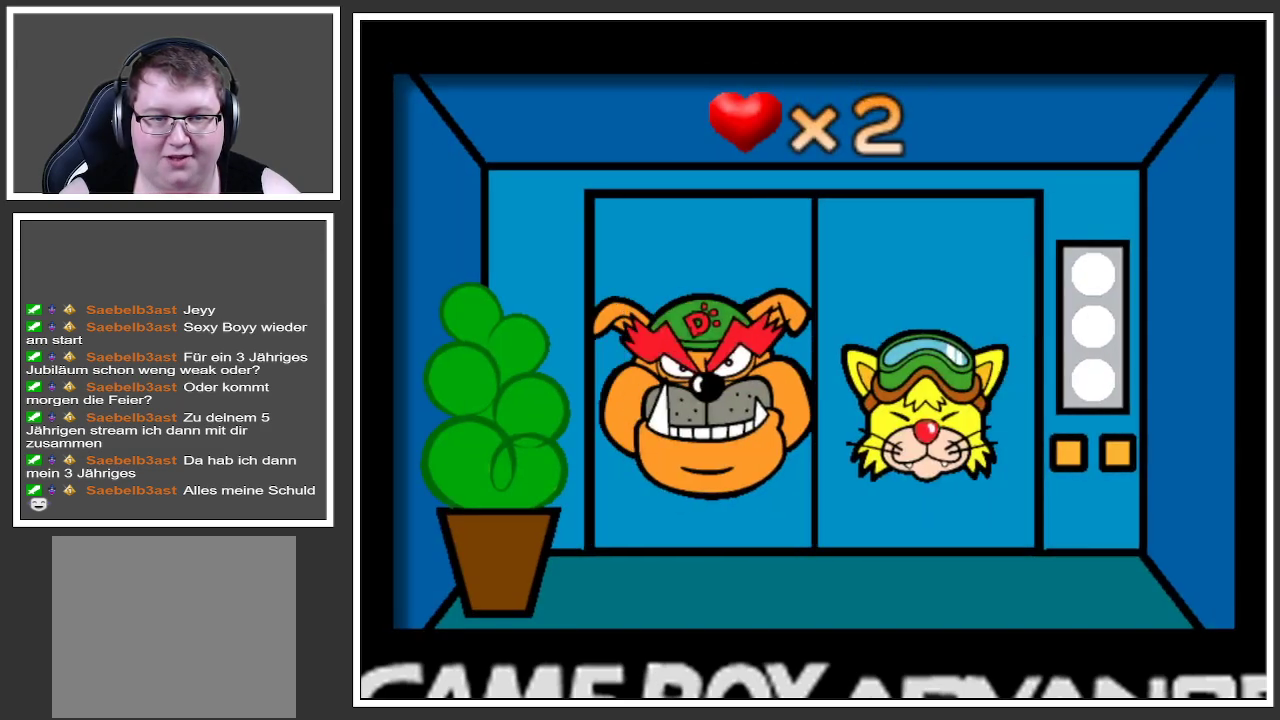
{"buttons": [], "left_stick": "right", "right_stick": "center", "events": [[417, "left_stick", "right"]]}
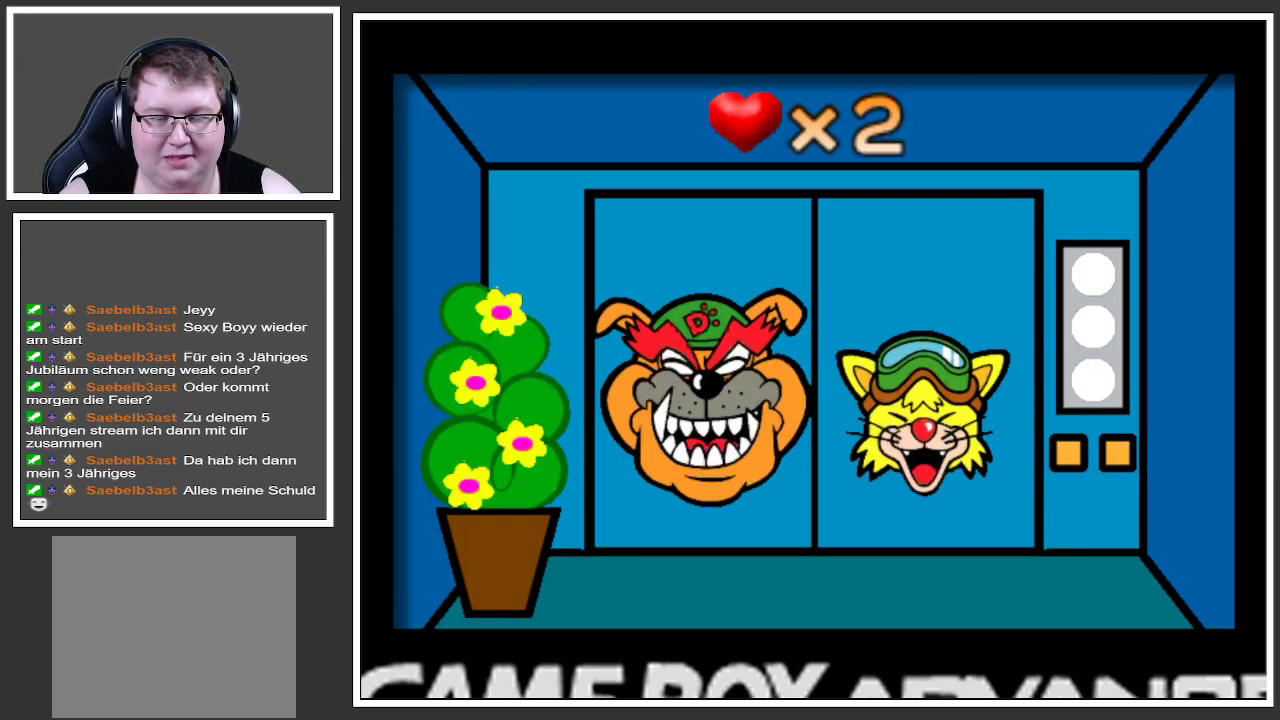
{"buttons": [], "left_stick": "center", "right_stick": "center", "events": [[84, "left_stick", "center"], [284, "left_stick", "left"], [484, "left_stick", "center"]]}
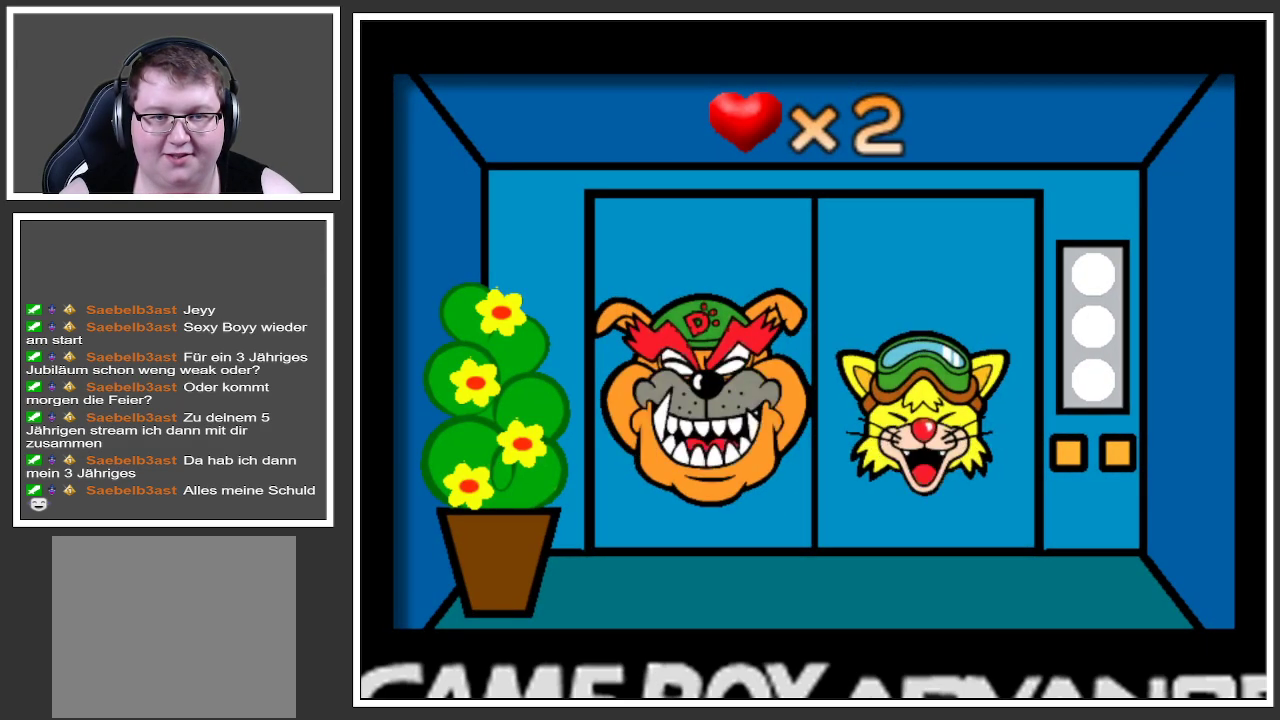
{"buttons": [], "left_stick": "left", "right_stick": "center", "events": [[17, "left_stick", "left"], [50, "left_stick", "right"], [283, "left_stick", "center"], [434, "left_stick", "left"]]}
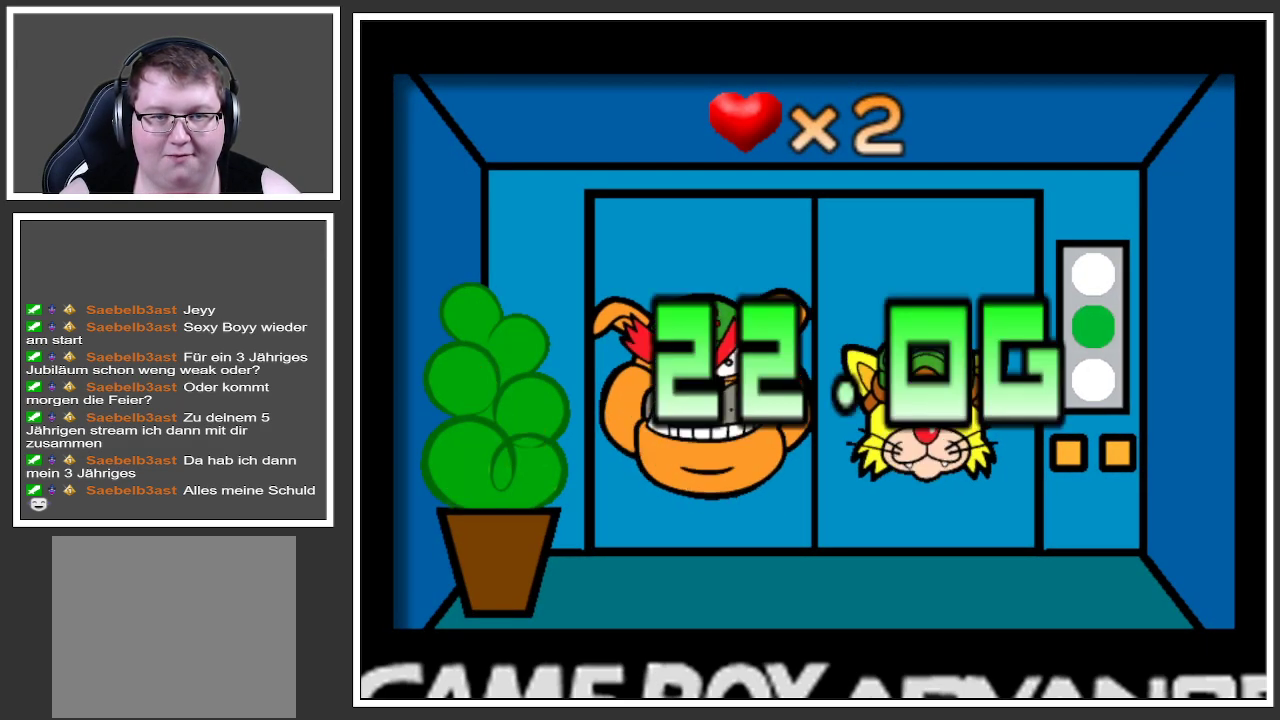
{"buttons": [], "left_stick": "center", "right_stick": "center", "events": [[100, "left_stick", "center"], [151, "left_stick", "right"], [334, "left_stick", "center"]]}
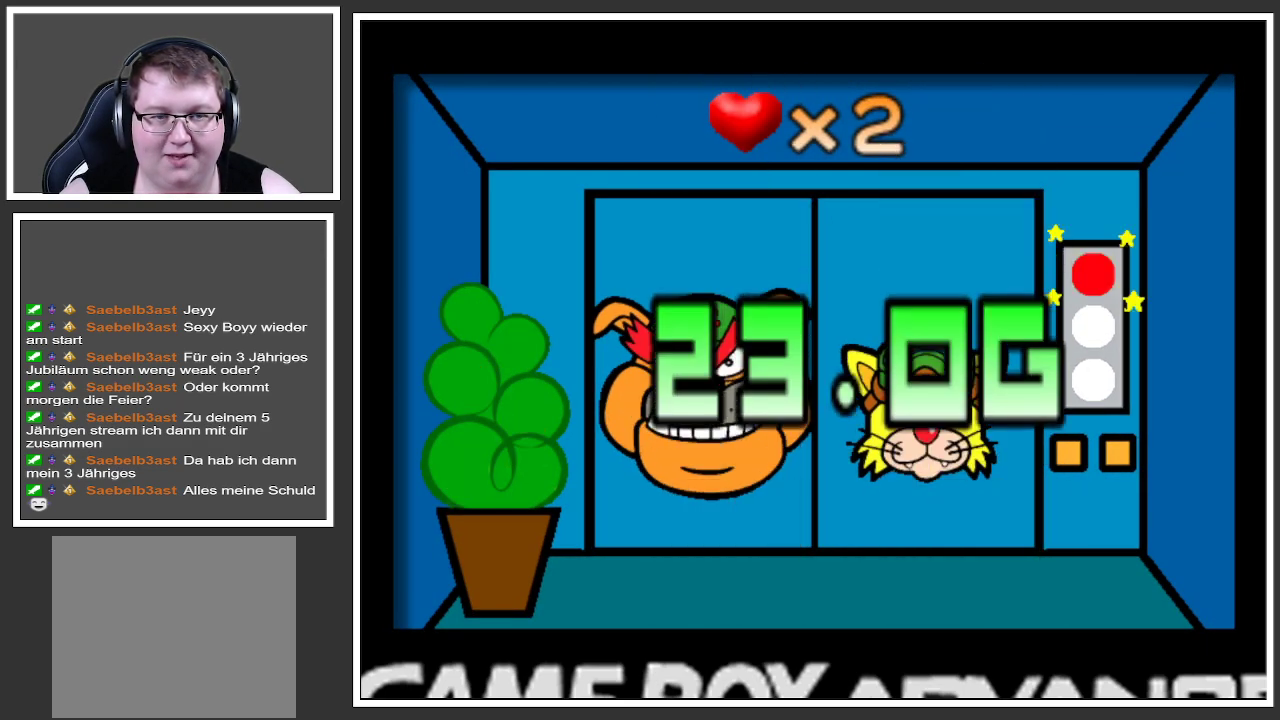
{"buttons": [], "left_stick": "center", "right_stick": "center", "events": []}
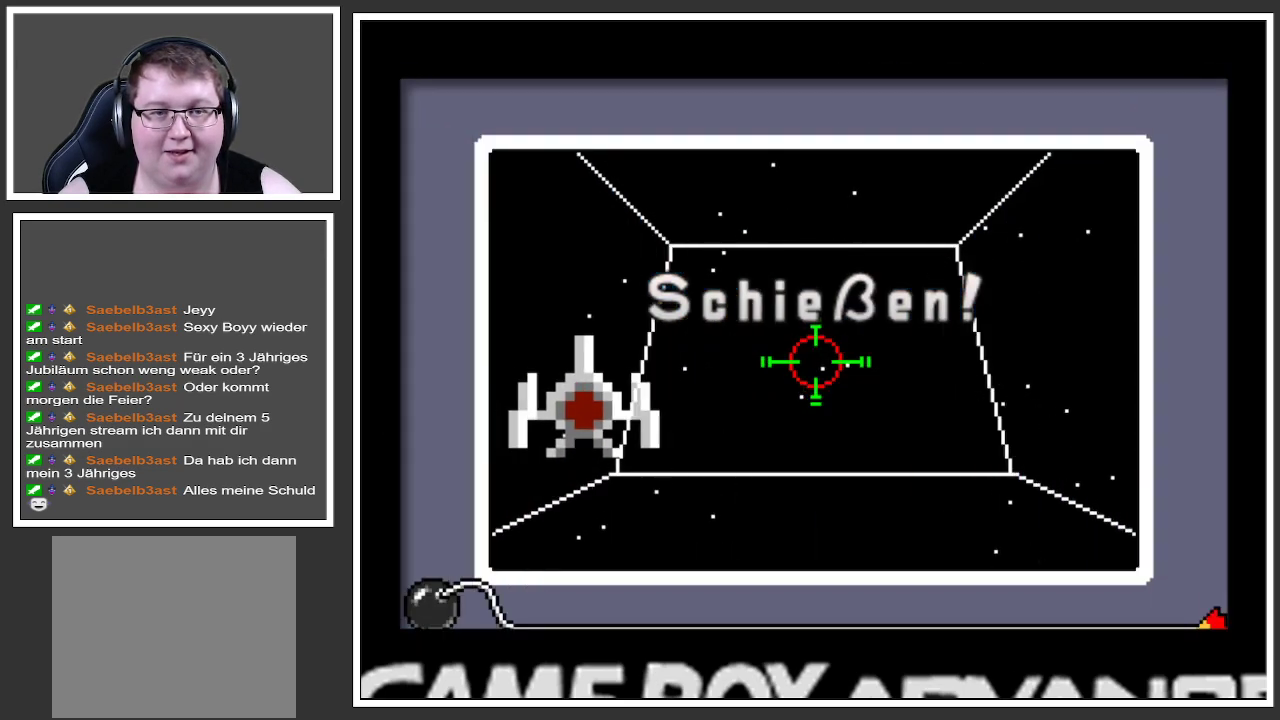
{"buttons": [], "left_stick": "left", "right_stick": "center", "events": [[401, "left_stick", "left"]]}